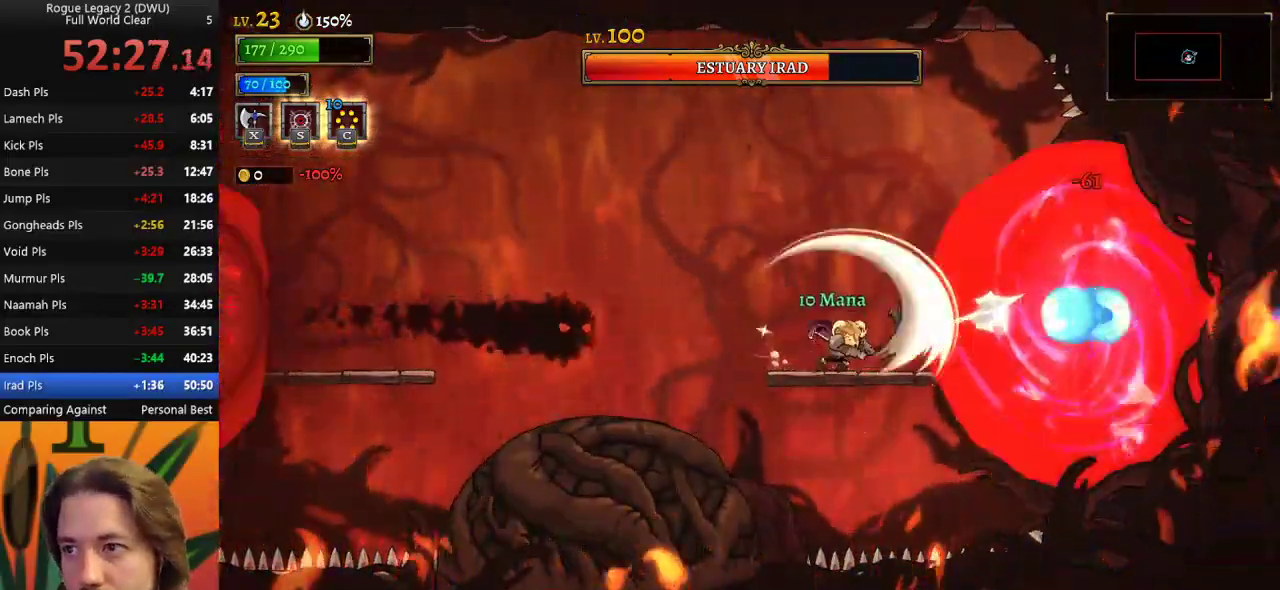
Gameplay with keyboard; each line is a JSON object with the keys held at the frame after it. "events" lists presses ("down") and releases ("up") of "a", "c", "d", "down", "left", "right", "s", "up", "x" and "z" between this image and that frame as [ms after this image, input, new state], when the widget could be followed in between. No other keys are recorded. Mouse input is not recorded.
{"keys": ["left", "x", "z"], "events": [[417, "x", "down"], [417, "z", "down"], [467, "left", "down"]]}
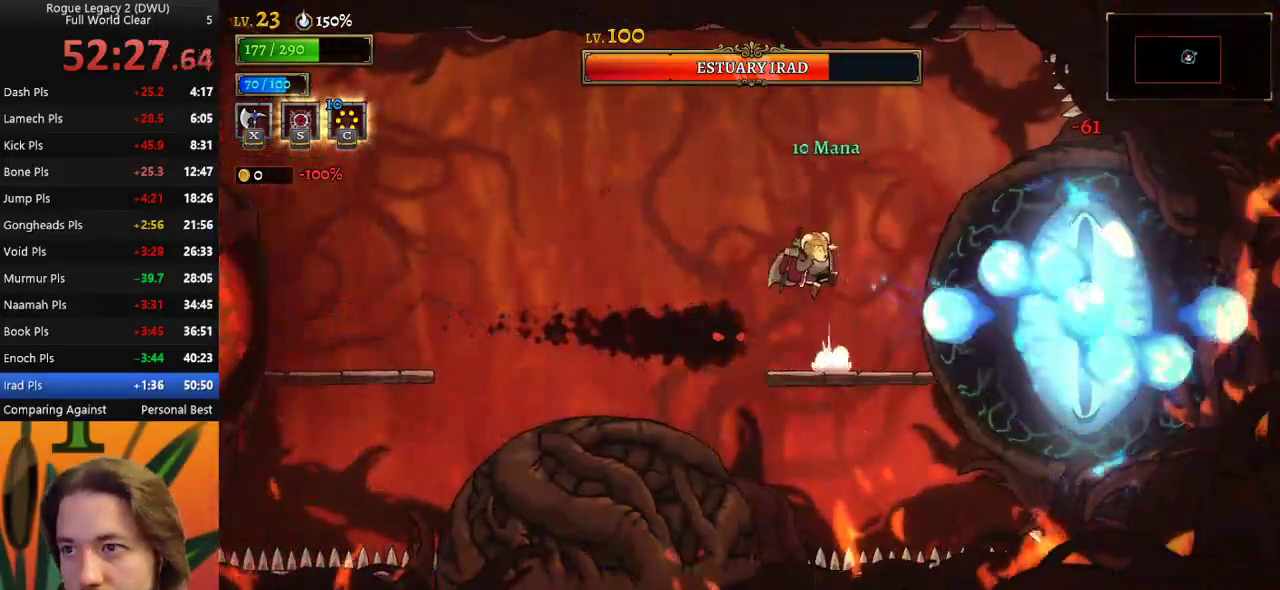
{"keys": ["left"], "events": [[200, "x", "up"], [250, "z", "up"]]}
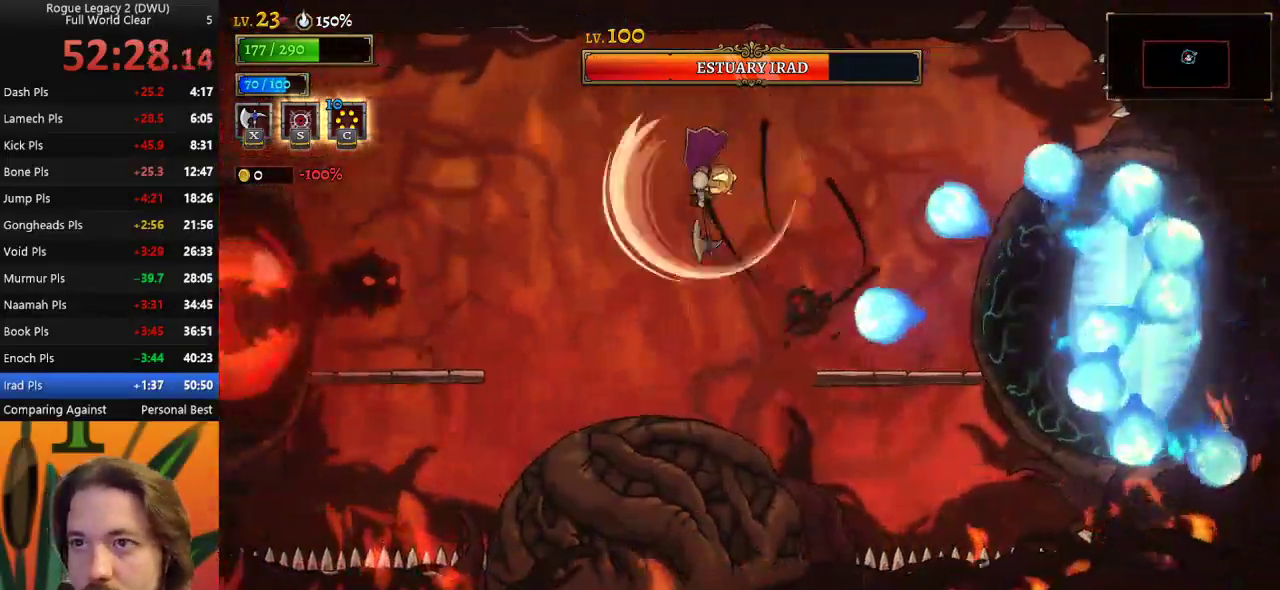
{"keys": ["left"], "events": [[33, "a", "down"], [300, "a", "up"]]}
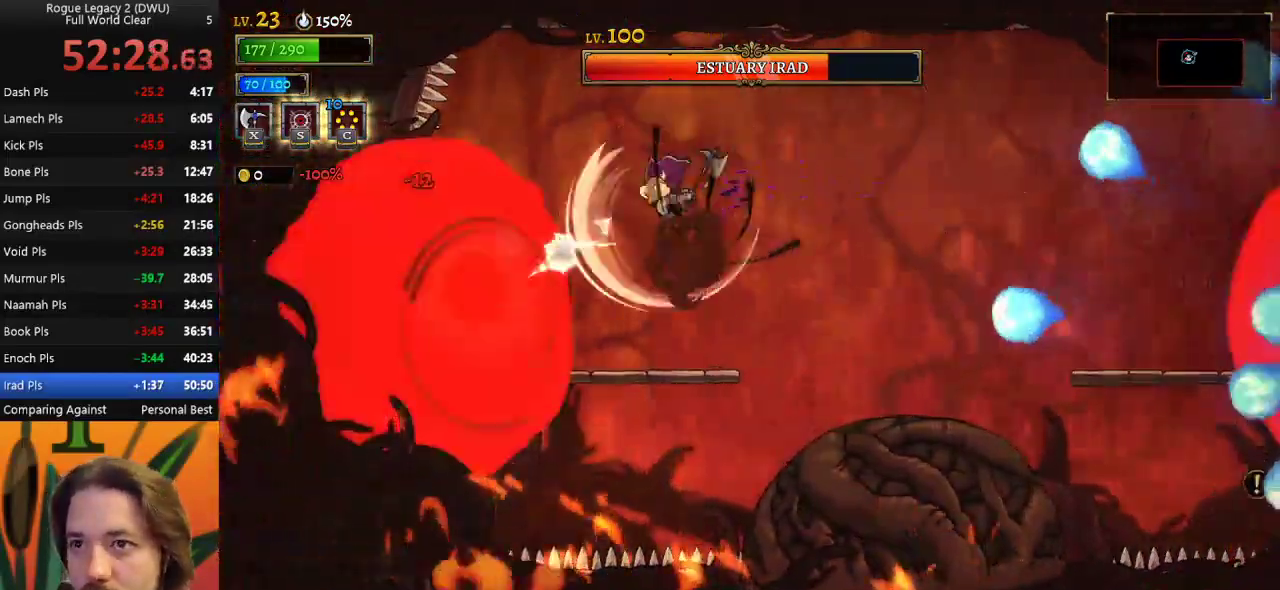
{"keys": [], "events": [[50, "left", "up"]]}
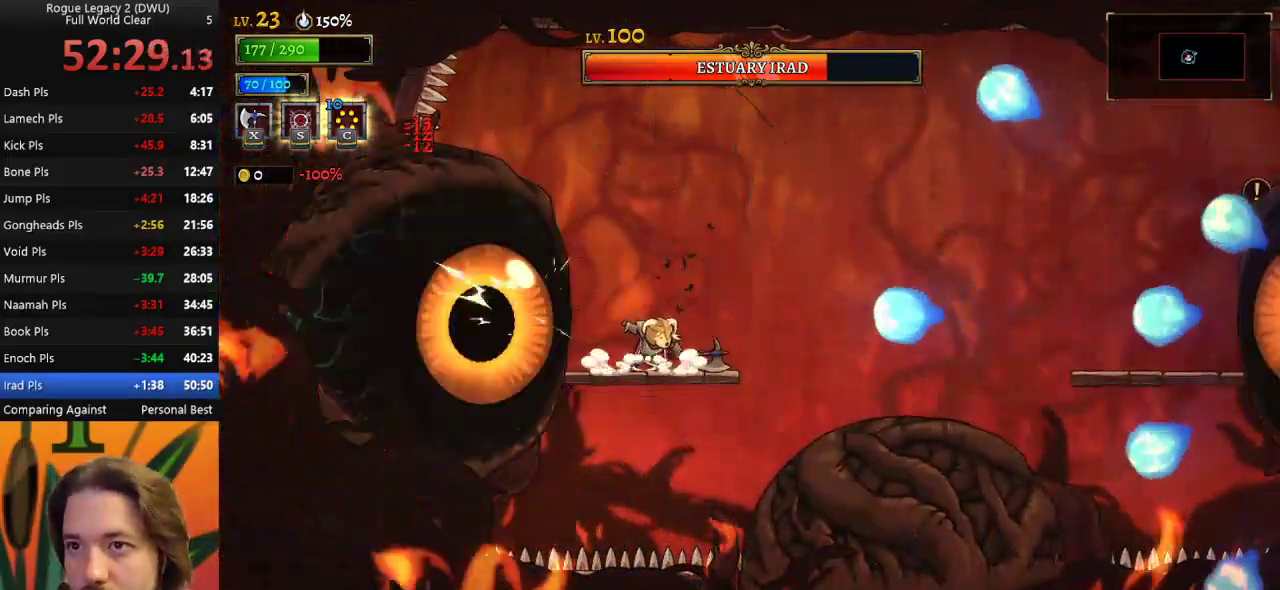
{"keys": ["x", "z"], "events": [[283, "x", "down"], [283, "z", "down"], [383, "left", "down"], [483, "left", "up"]]}
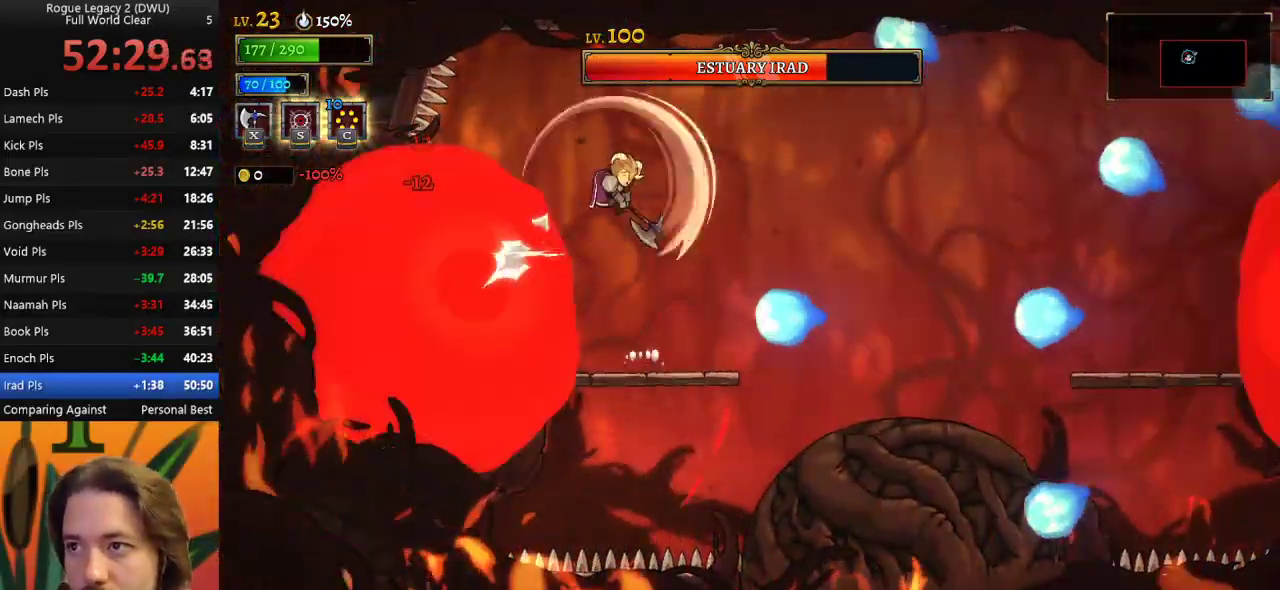
{"keys": ["d", "right"], "events": [[17, "x", "up"], [17, "z", "up"], [300, "d", "down"], [300, "right", "down"]]}
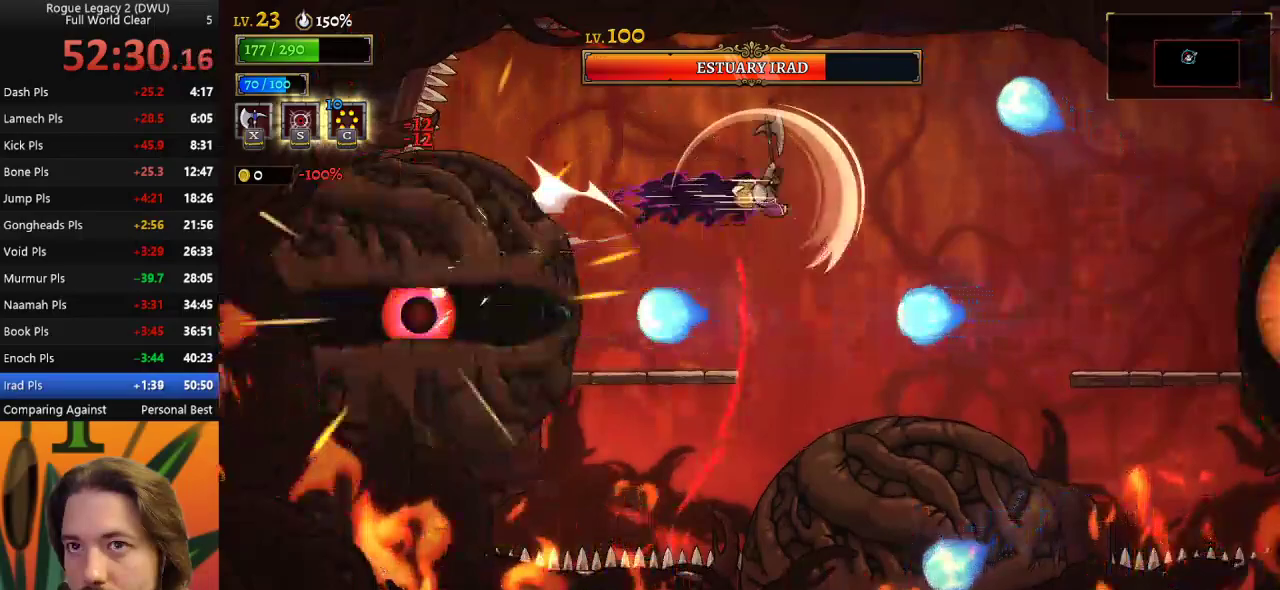
{"keys": ["right"], "events": [[450, "d", "up"]]}
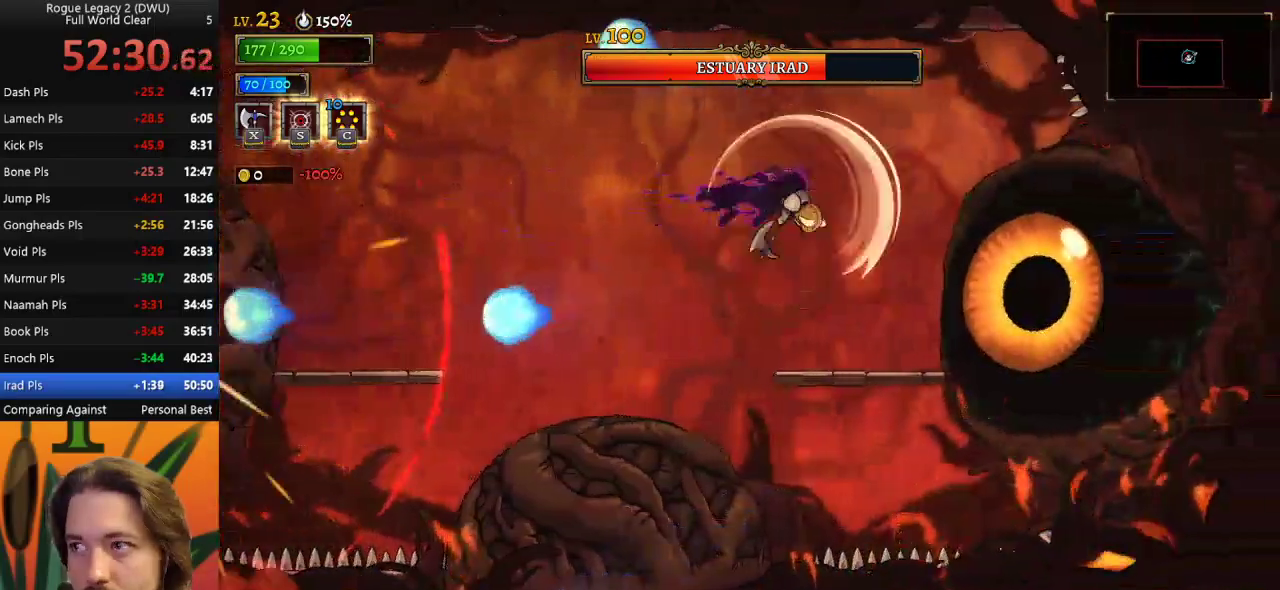
{"keys": [], "events": [[150, "right", "up"]]}
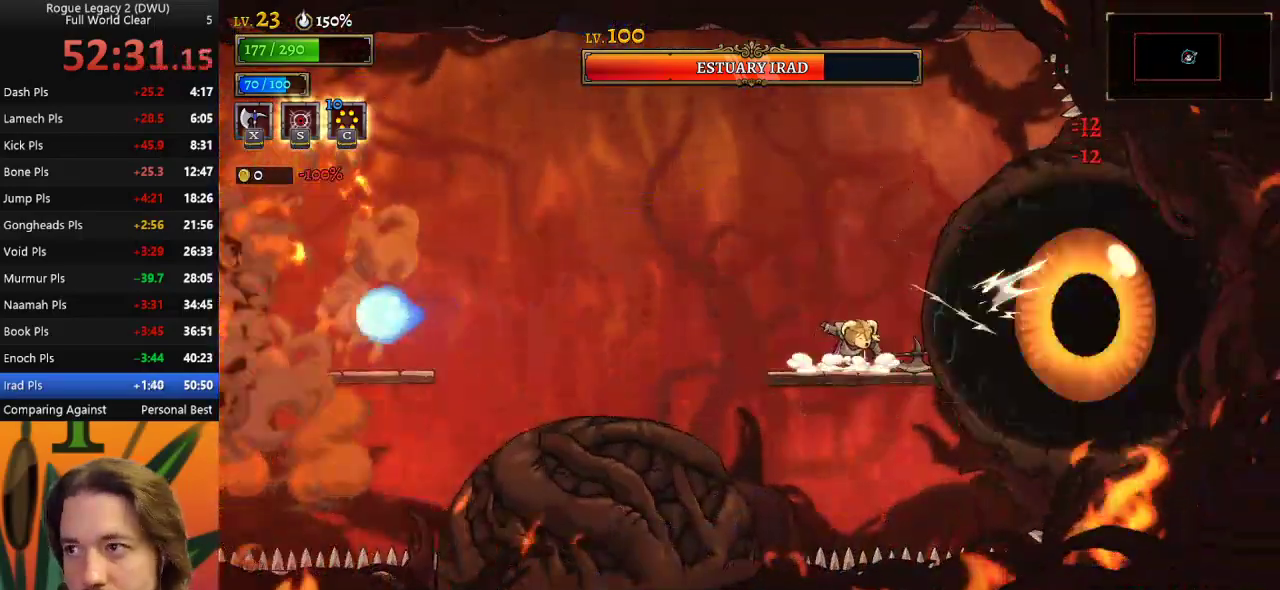
{"keys": [], "events": [[367, "x", "down"], [500, "x", "up"]]}
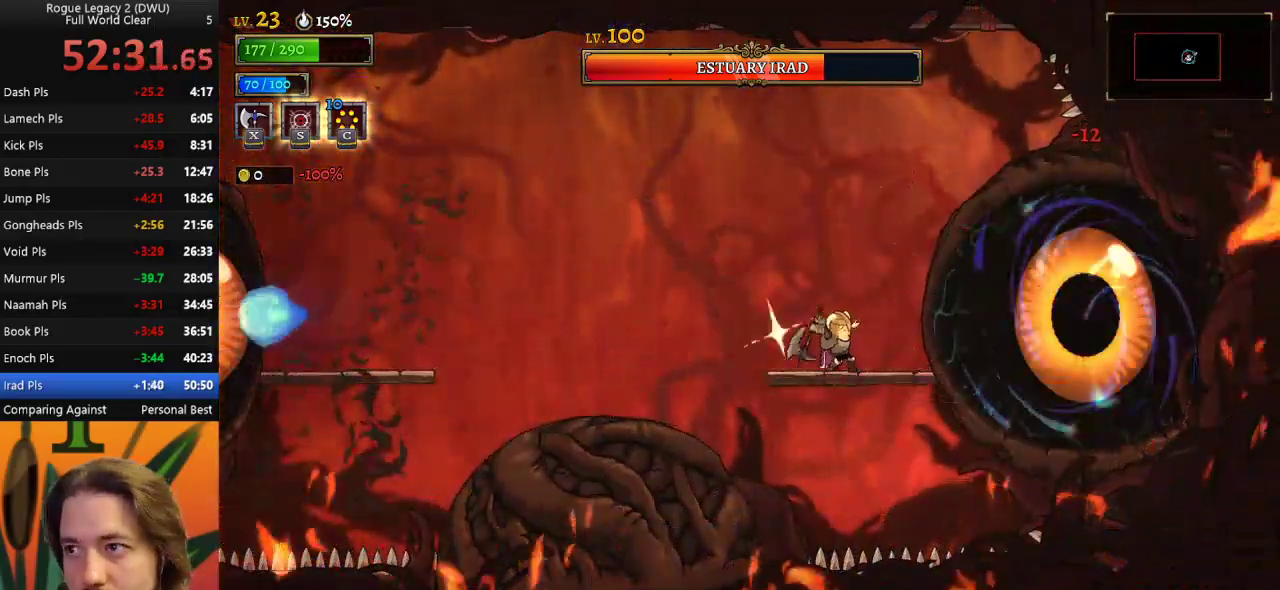
{"keys": [], "events": []}
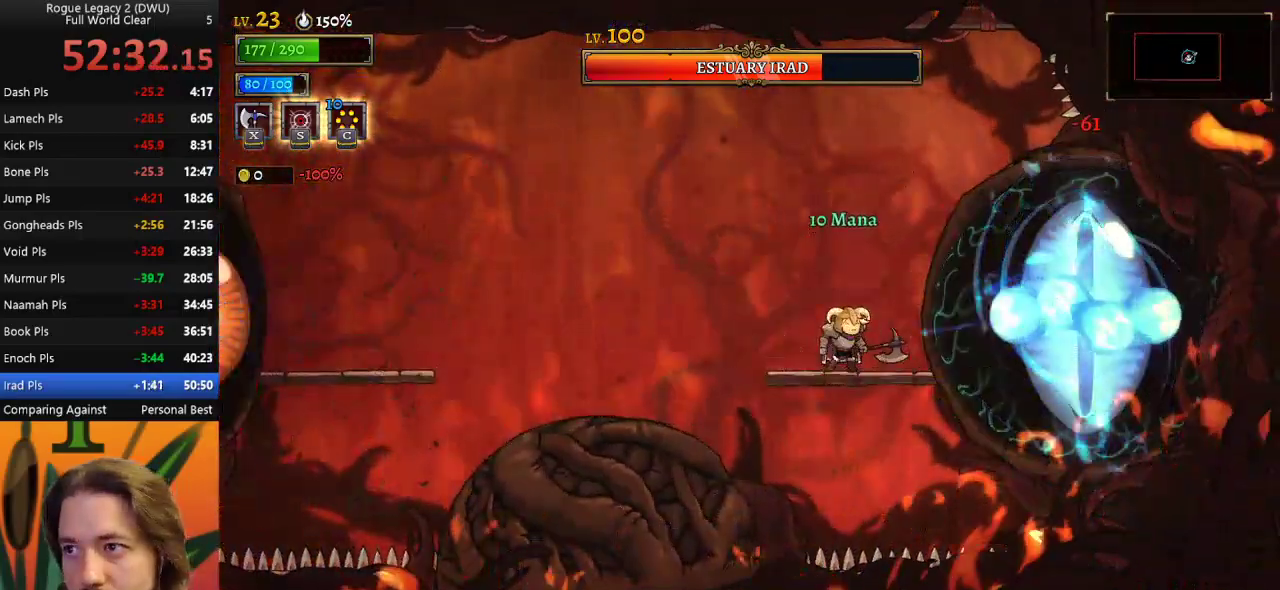
{"keys": ["a", "left"], "events": [[50, "x", "down"], [133, "x", "up"], [183, "left", "down"], [383, "a", "down"]]}
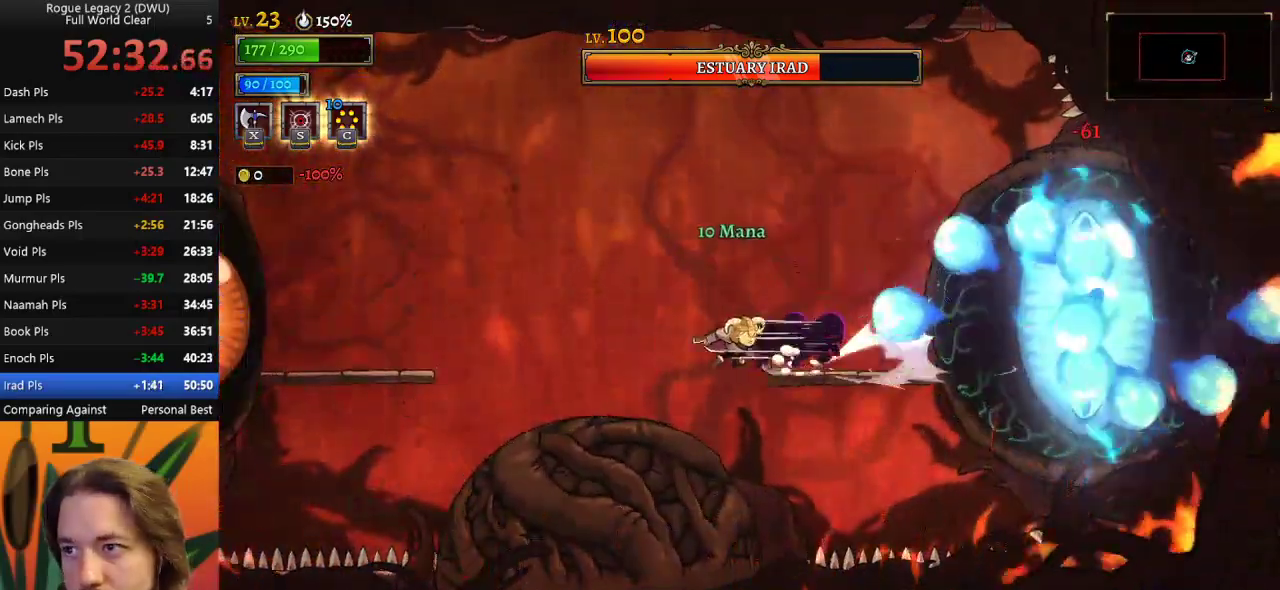
{"keys": ["left"], "events": [[250, "a", "up"], [400, "z", "down"], [500, "z", "up"]]}
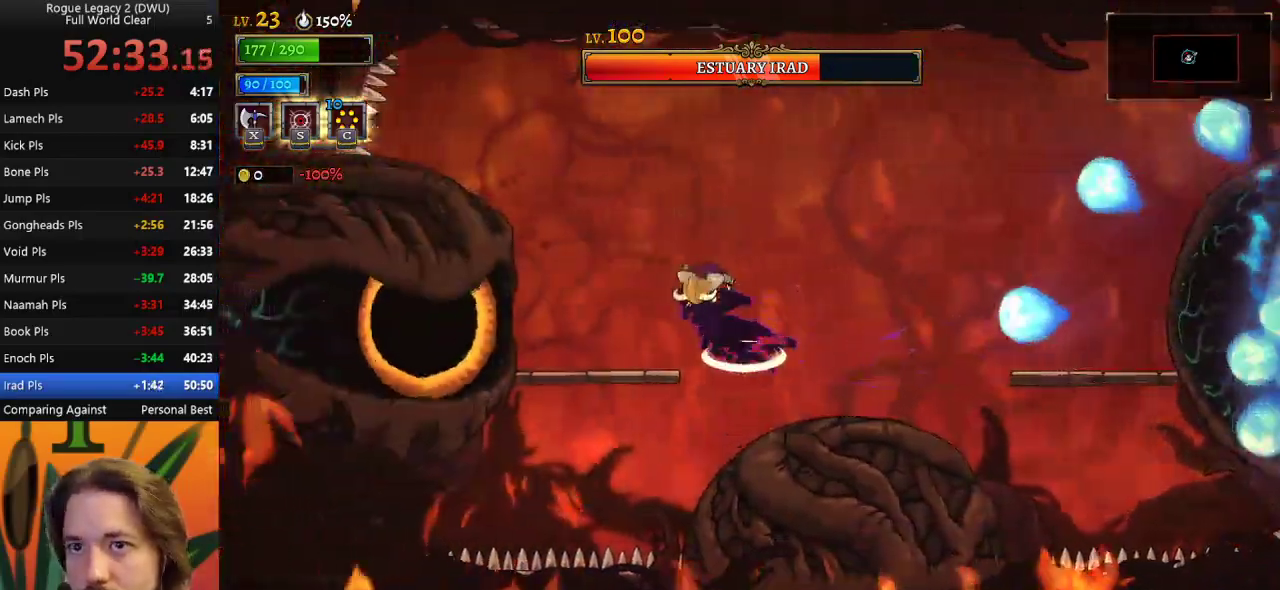
{"keys": ["x"], "events": [[250, "left", "up"], [383, "x", "down"]]}
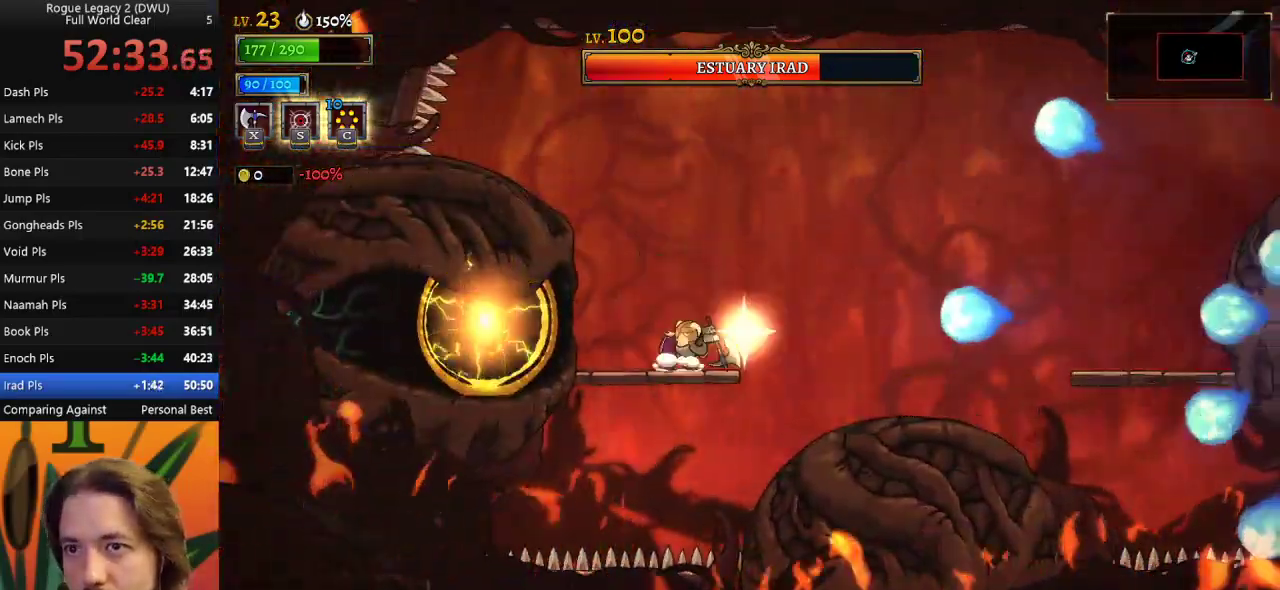
{"keys": [], "events": [[33, "x", "up"]]}
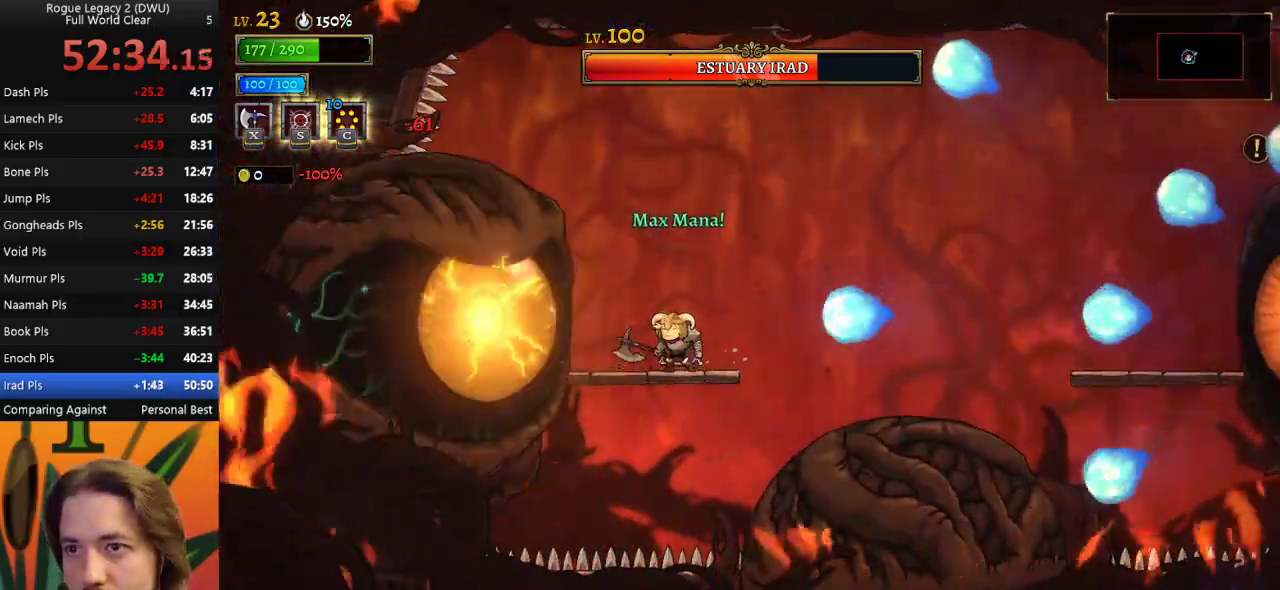
{"keys": [], "events": [[83, "z", "down"], [133, "x", "down"], [183, "left", "down"], [283, "x", "up"], [317, "left", "up"], [317, "z", "up"]]}
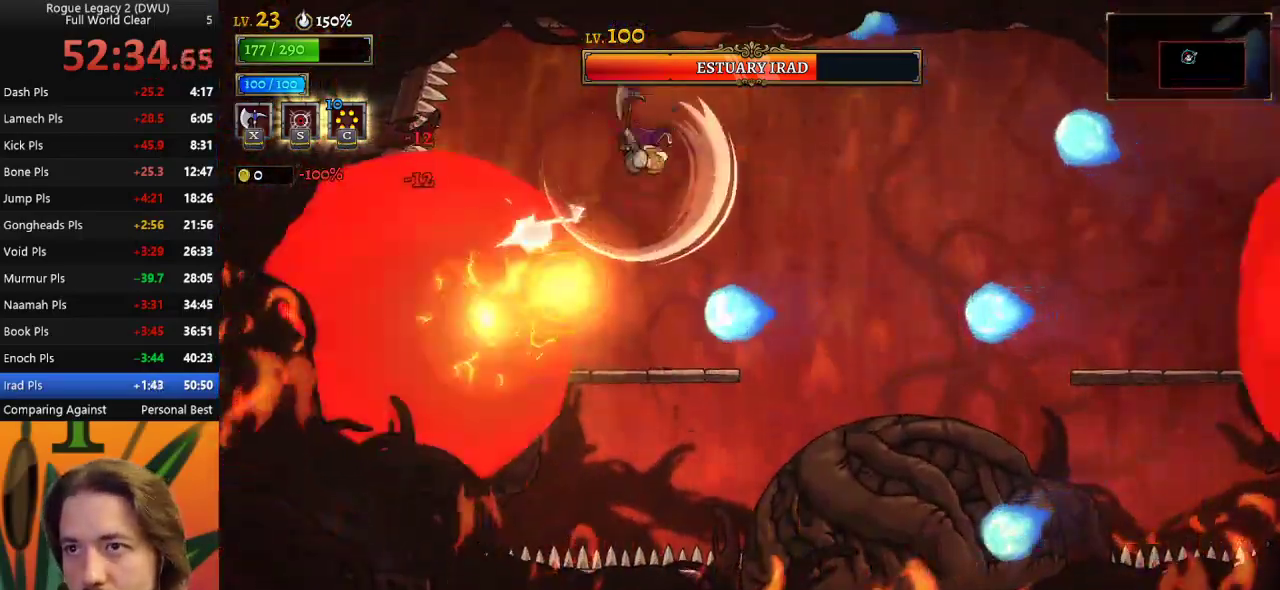
{"keys": ["d", "right"], "events": [[50, "d", "down"], [50, "right", "down"]]}
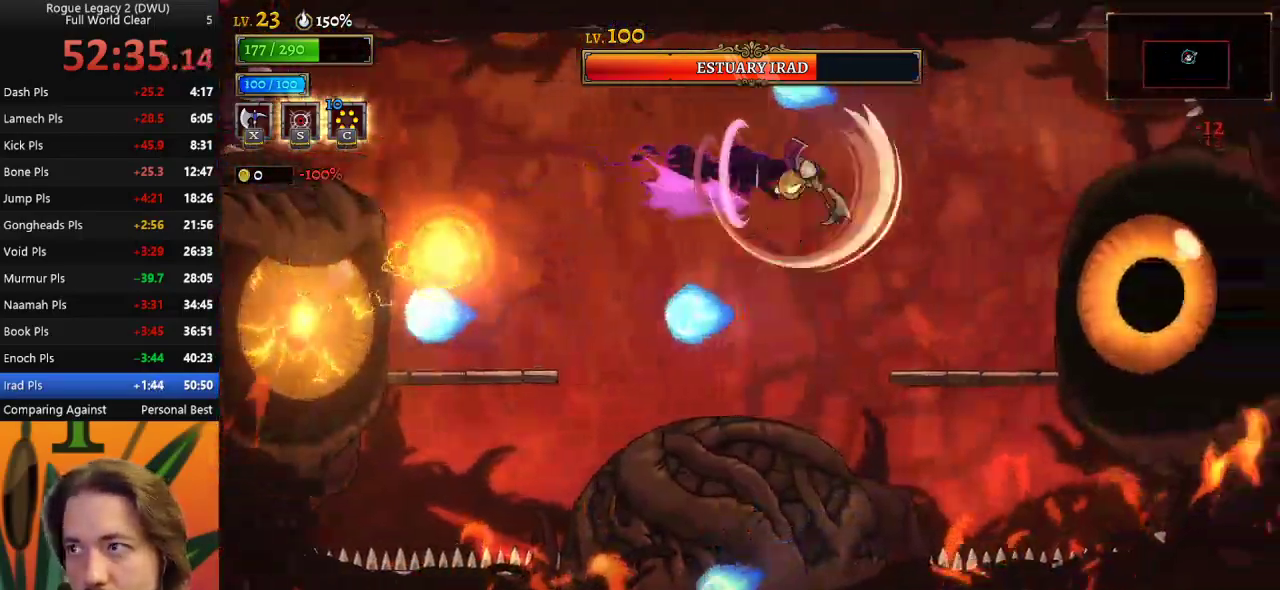
{"keys": [], "events": [[150, "d", "up"], [317, "right", "up"]]}
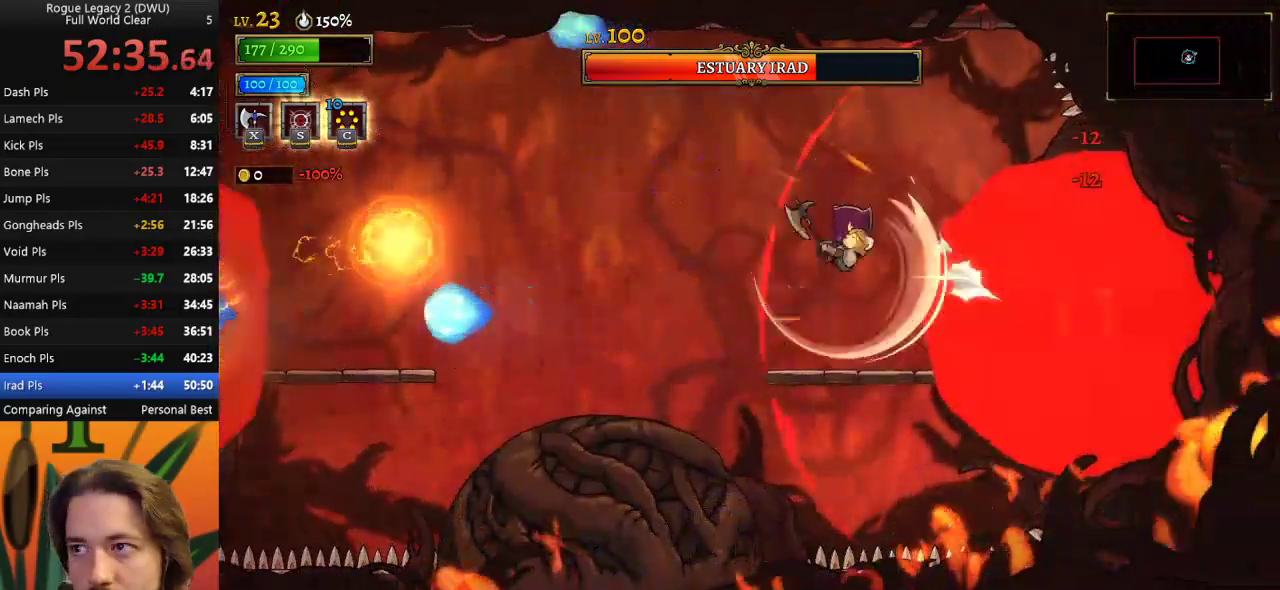
{"keys": [], "events": []}
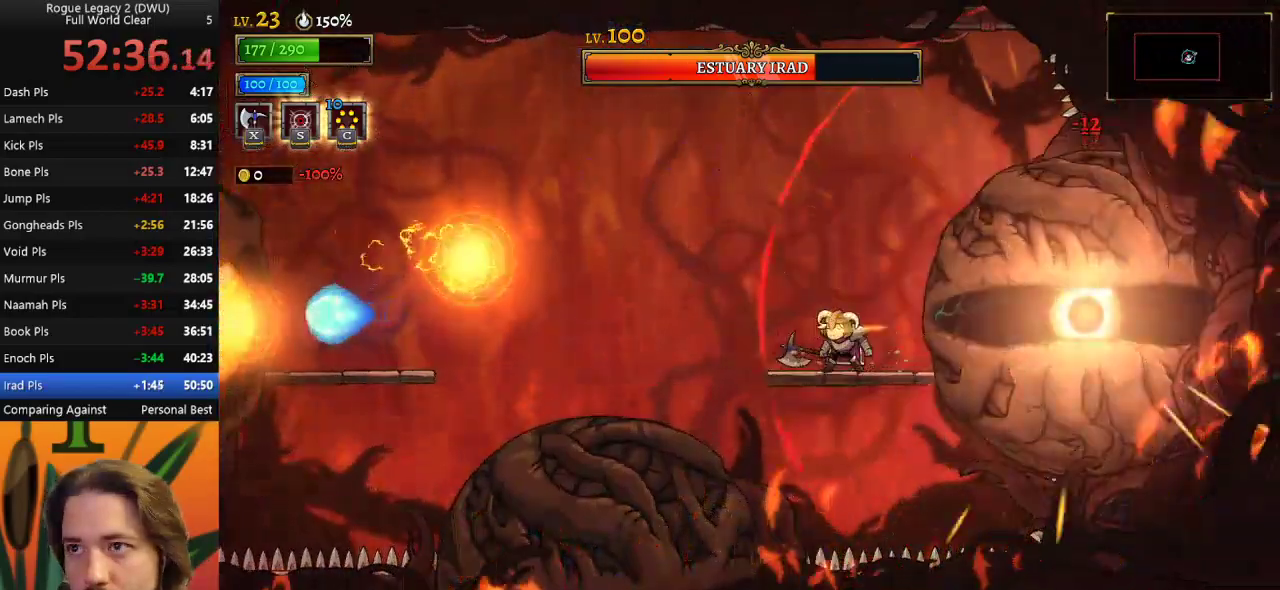
{"keys": ["left"], "events": [[67, "left", "down"], [117, "z", "down"], [450, "z", "up"]]}
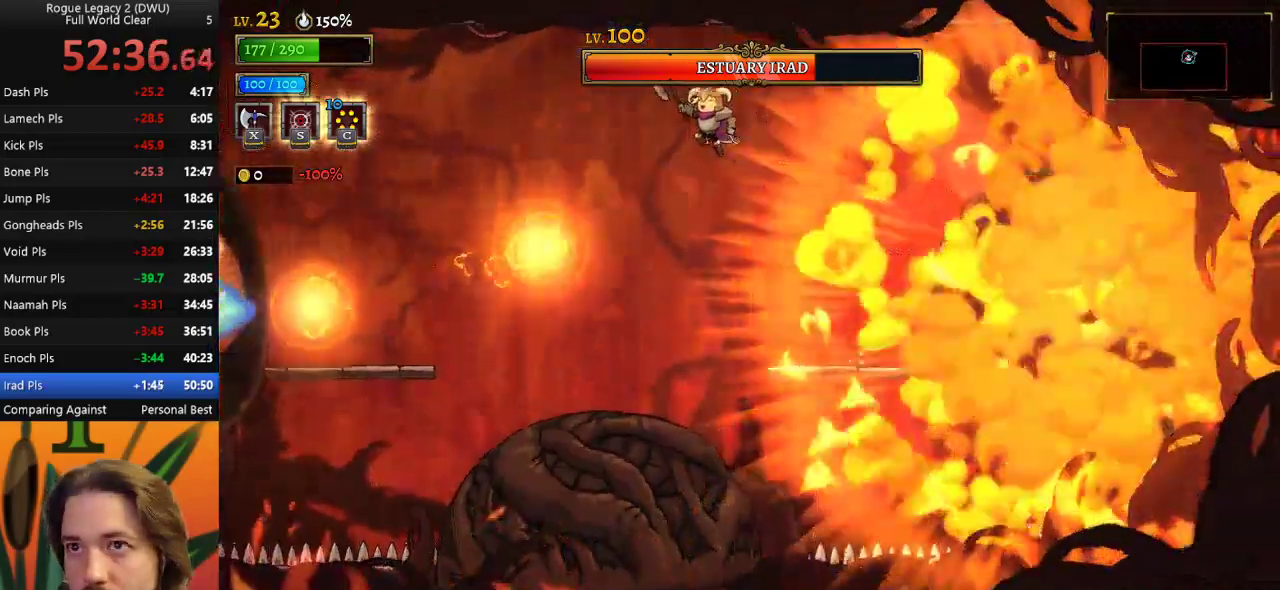
{"keys": ["left"], "events": [[133, "down", "down"], [283, "down", "up"]]}
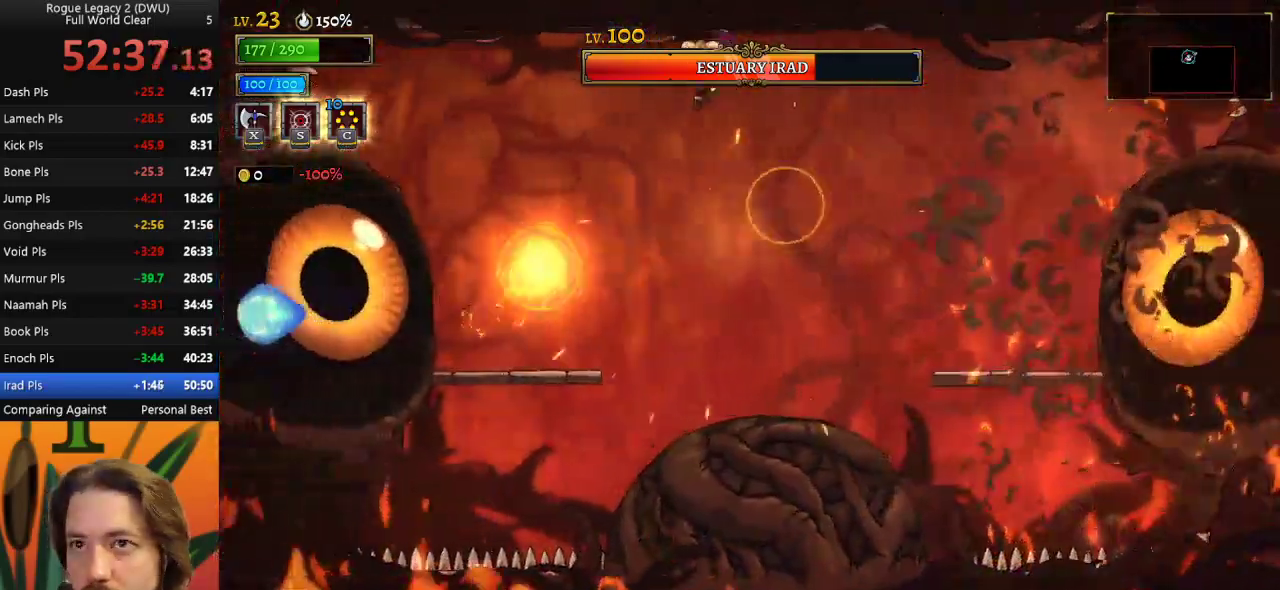
{"keys": [], "events": [[150, "down", "down"], [283, "down", "up"], [433, "left", "up"]]}
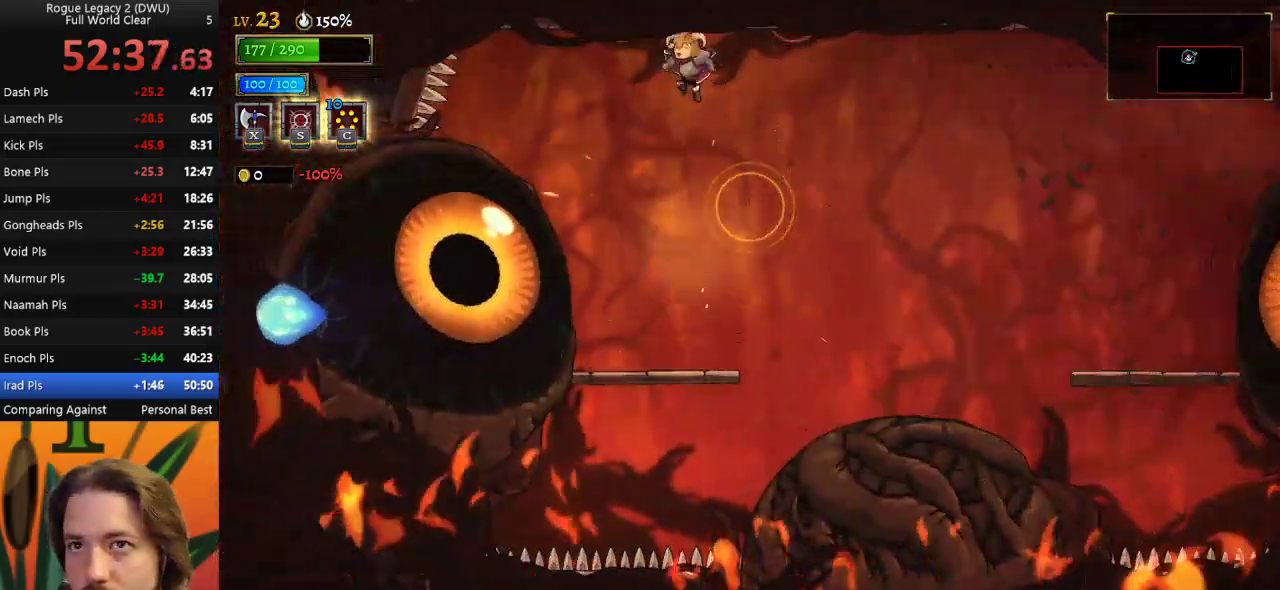
{"keys": [], "events": [[217, "x", "down"], [267, "left", "down"], [317, "x", "up"], [400, "left", "up"]]}
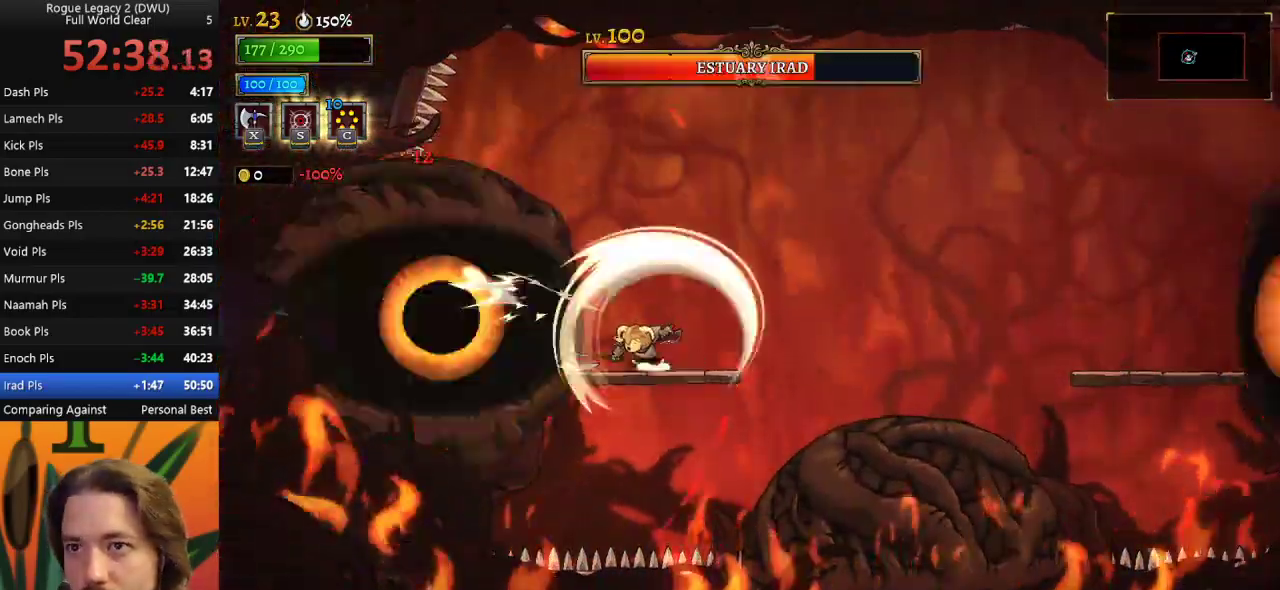
{"keys": [], "events": [[183, "c", "down"], [267, "c", "up"]]}
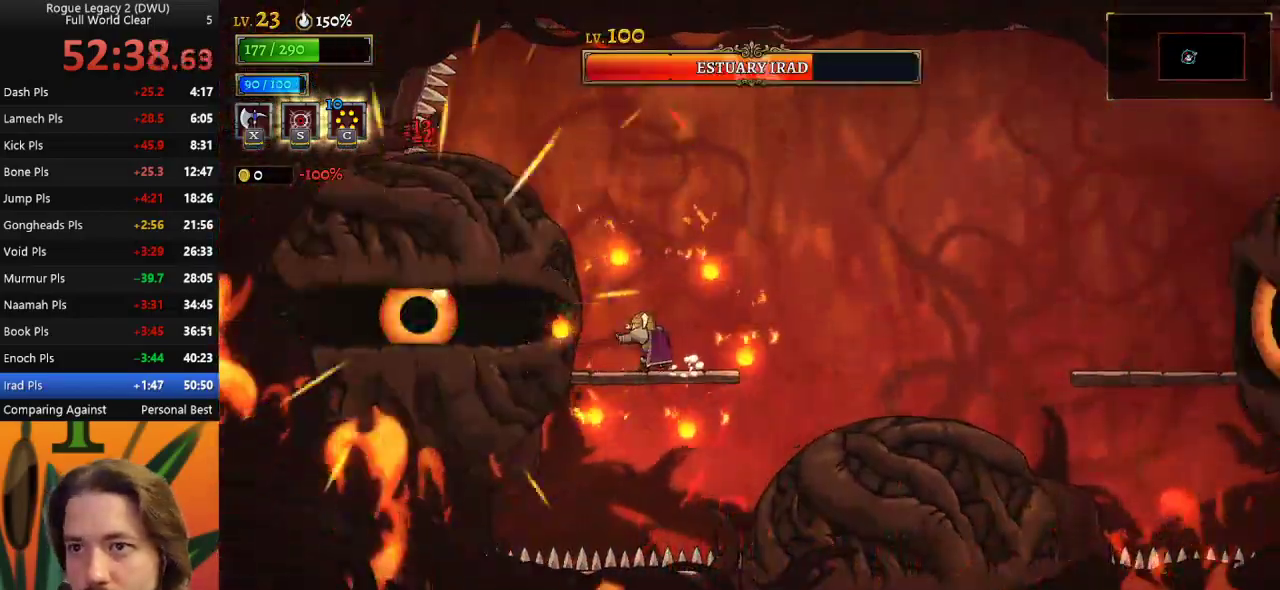
{"keys": ["right"], "events": [[150, "right", "down"], [200, "z", "down"], [467, "z", "up"]]}
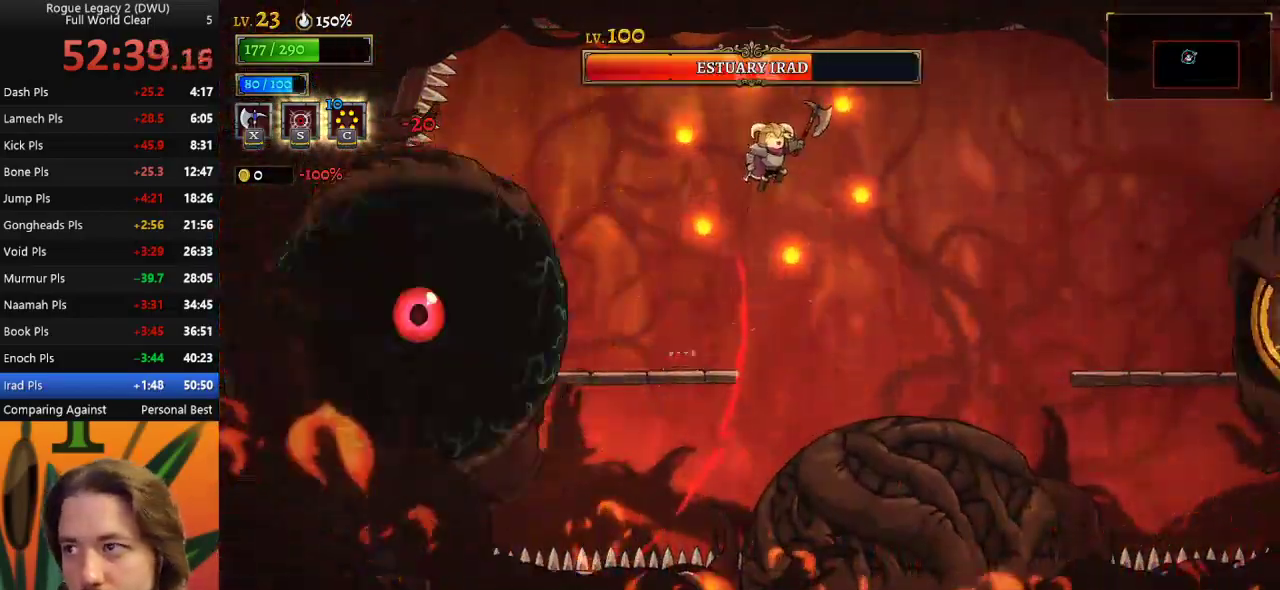
{"keys": ["right"], "events": [[67, "d", "down"], [250, "d", "up"]]}
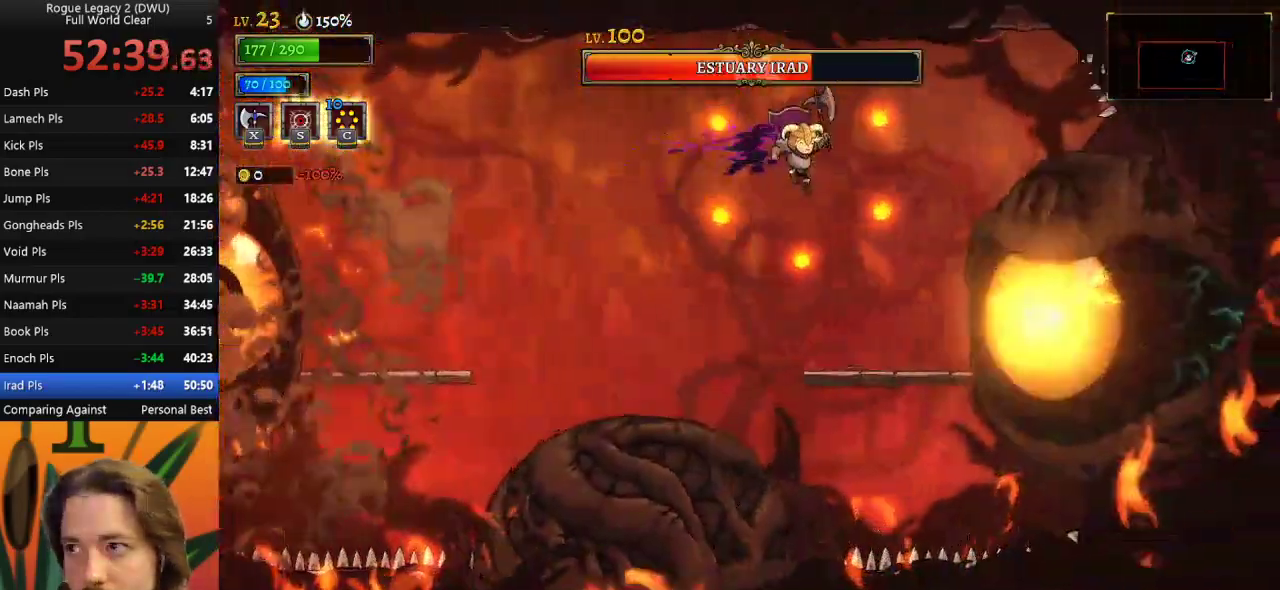
{"keys": [], "events": [[83, "x", "down"], [133, "right", "up"], [183, "x", "up"]]}
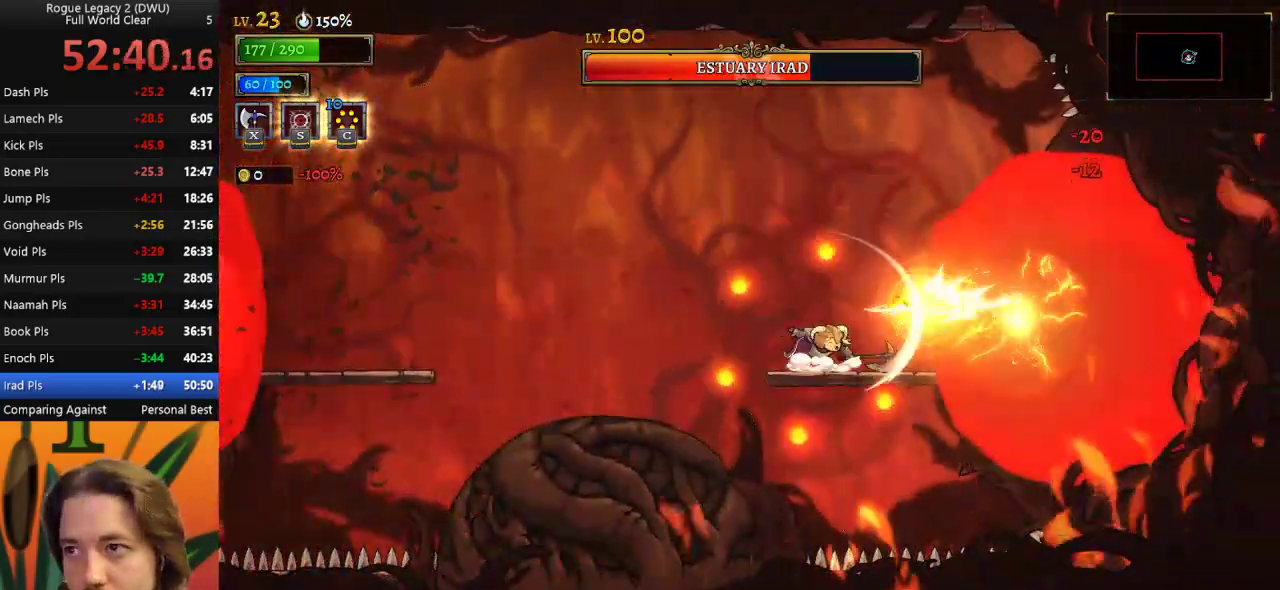
{"keys": ["down", "right"], "events": [[150, "left", "down"], [283, "z", "down"], [333, "left", "up"], [433, "right", "down"], [483, "down", "down"], [483, "z", "up"]]}
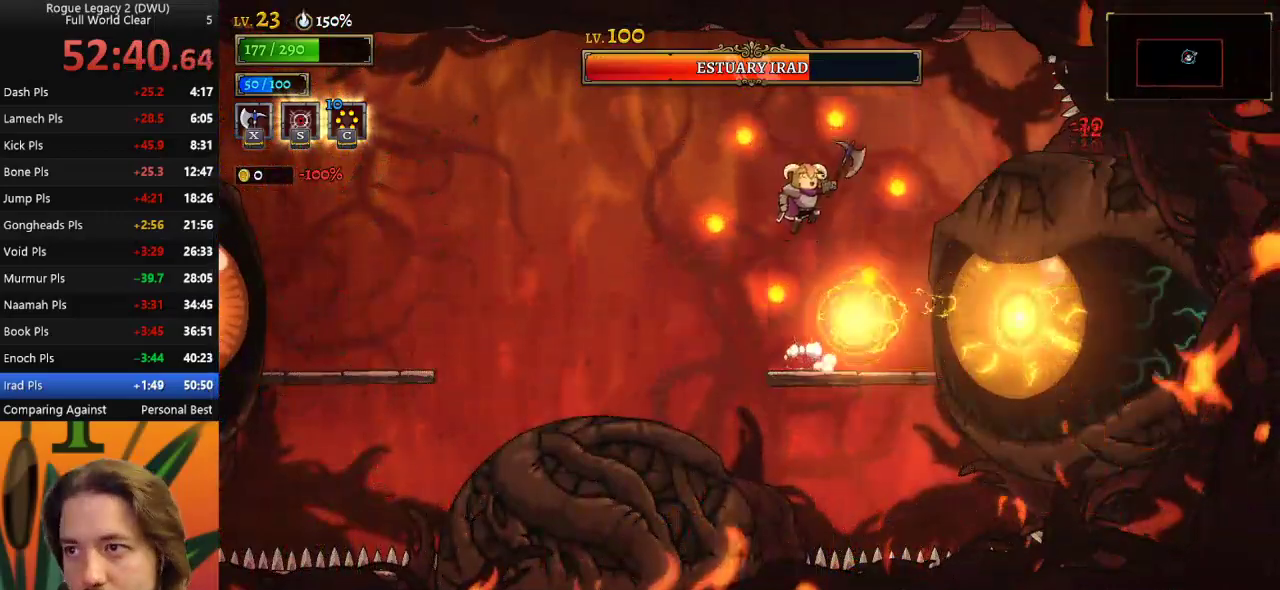
{"keys": [], "events": [[167, "down", "up"], [217, "right", "up"]]}
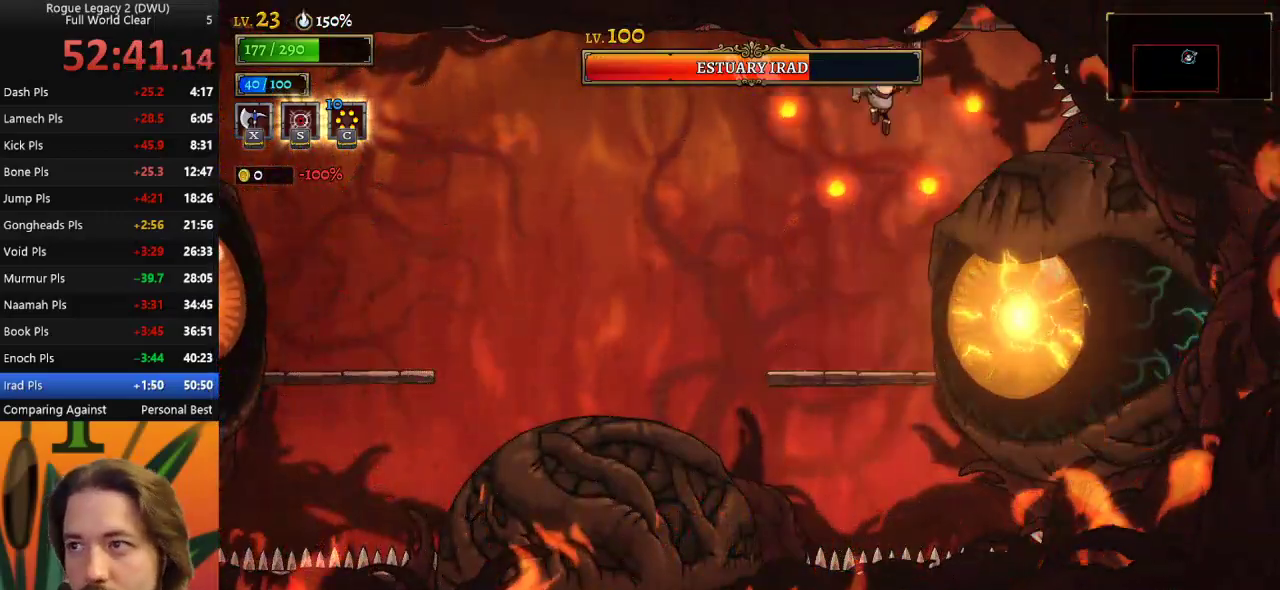
{"keys": ["left"], "events": [[233, "down", "down"], [317, "left", "down"], [417, "down", "up"], [417, "left", "up"], [500, "left", "down"]]}
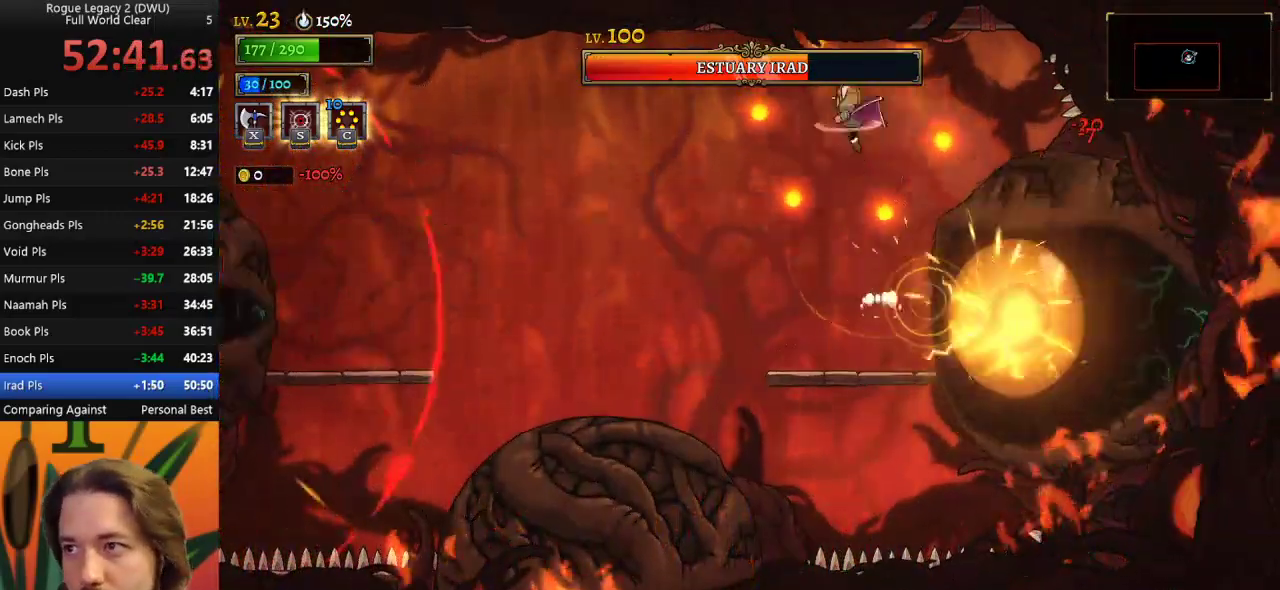
{"keys": [], "events": [[150, "left", "up"], [200, "right", "down"], [283, "right", "up"]]}